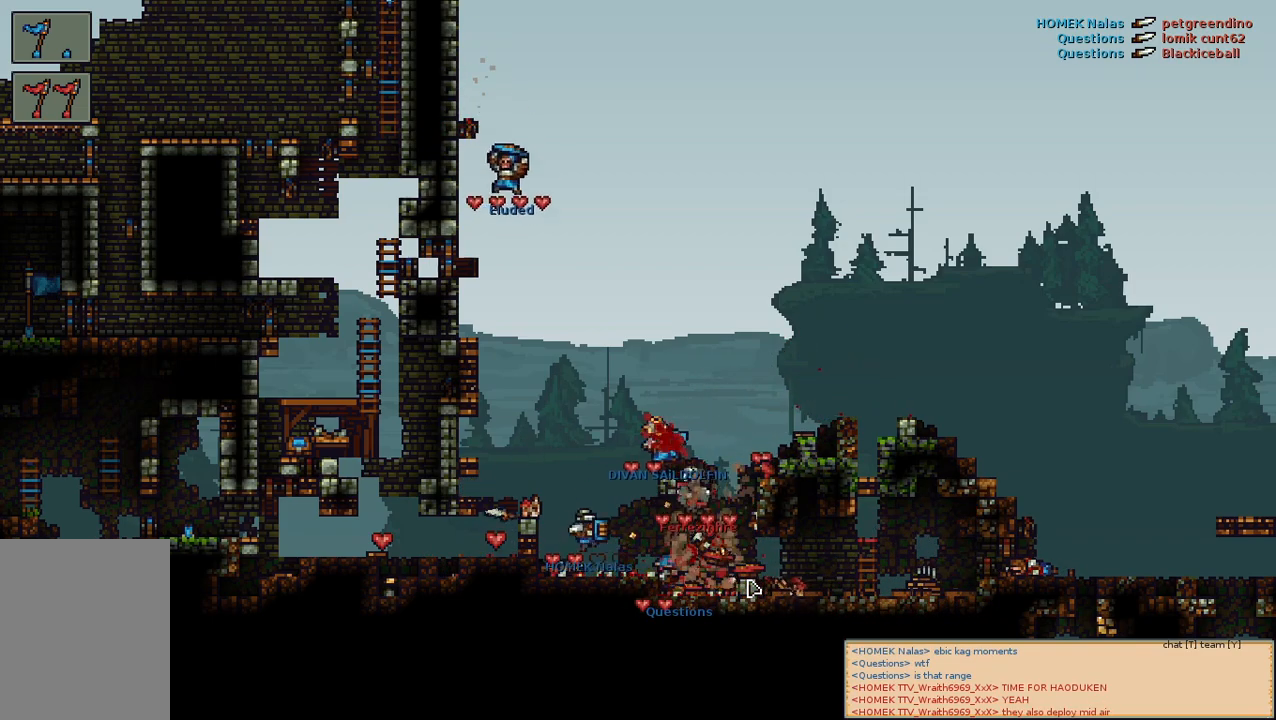
Gameplay with keyboard and mouse; each line is a JSON object with the keys and mouse buttons held at the frame after it. "events" lists presses ("down") and releases ("up") of "a", "c", "d", "e", "f", "s", "shift", "space", "w", "mouse_left", "mouse_wheel" and "mouse_right" between this image and that frame as [ms after this image, input, new state], when the widget could be followed in between. "mouse_left", "mouse_wheel", "mouse_right" = the "left", "wheel", "right" buttons of the "mouse" list. No other keys are recorded. "wheel" means that the mouse wheel is clicked or scrolled. Mouse movement is not recorded.
{"keys": [], "mouse": [], "events": [[217, "d", "down"], [383, "d", "up"]]}
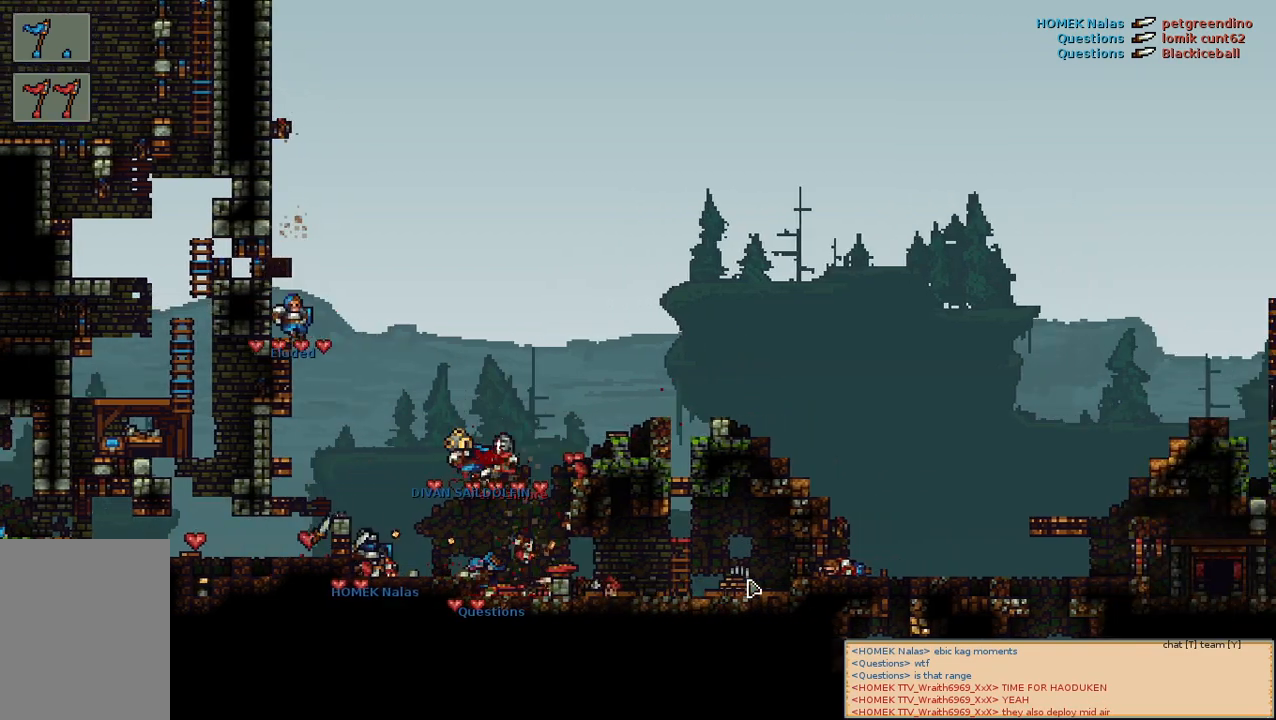
{"keys": [], "mouse": [], "events": []}
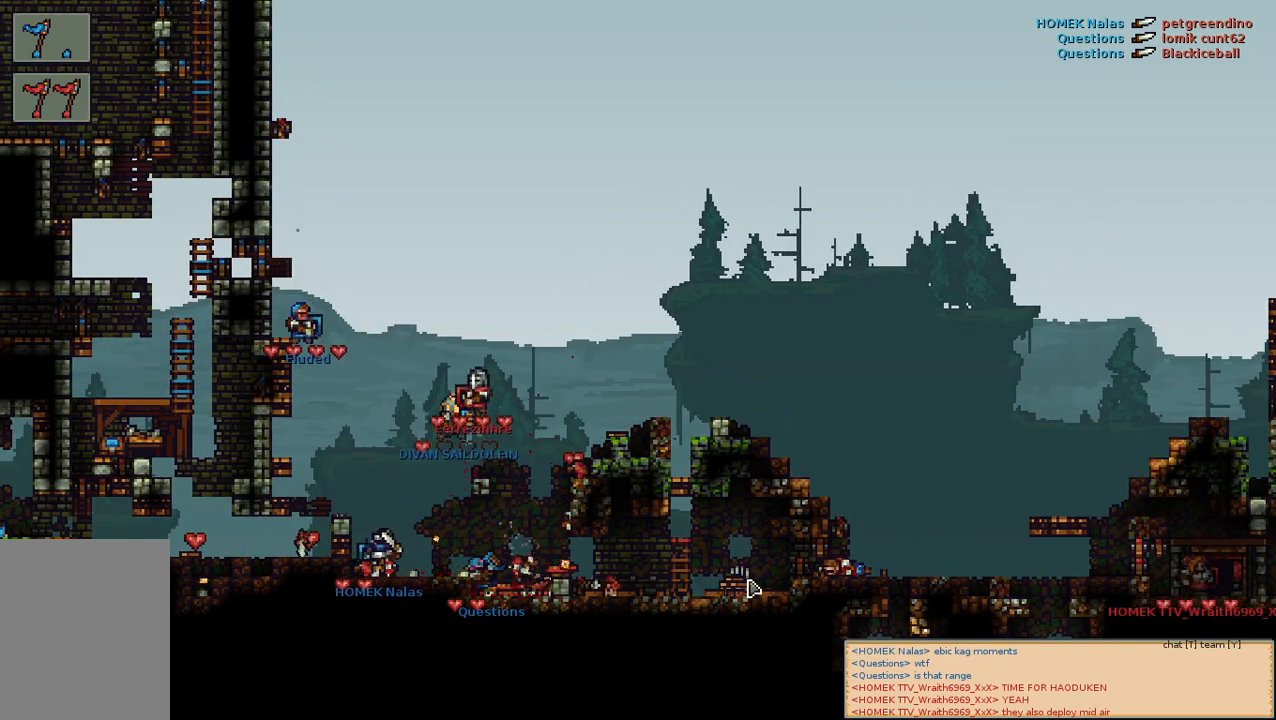
{"keys": [], "mouse": [], "events": [[267, "a", "down"], [417, "a", "up"]]}
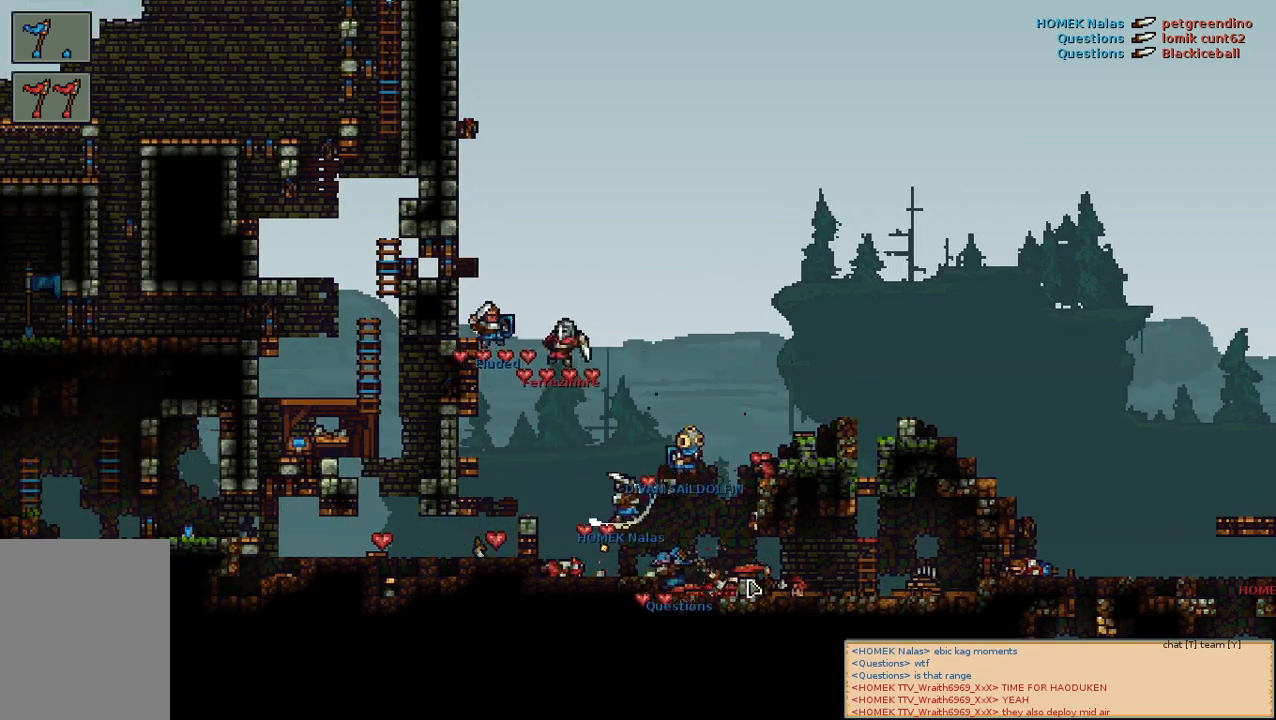
{"keys": [], "mouse": [], "events": []}
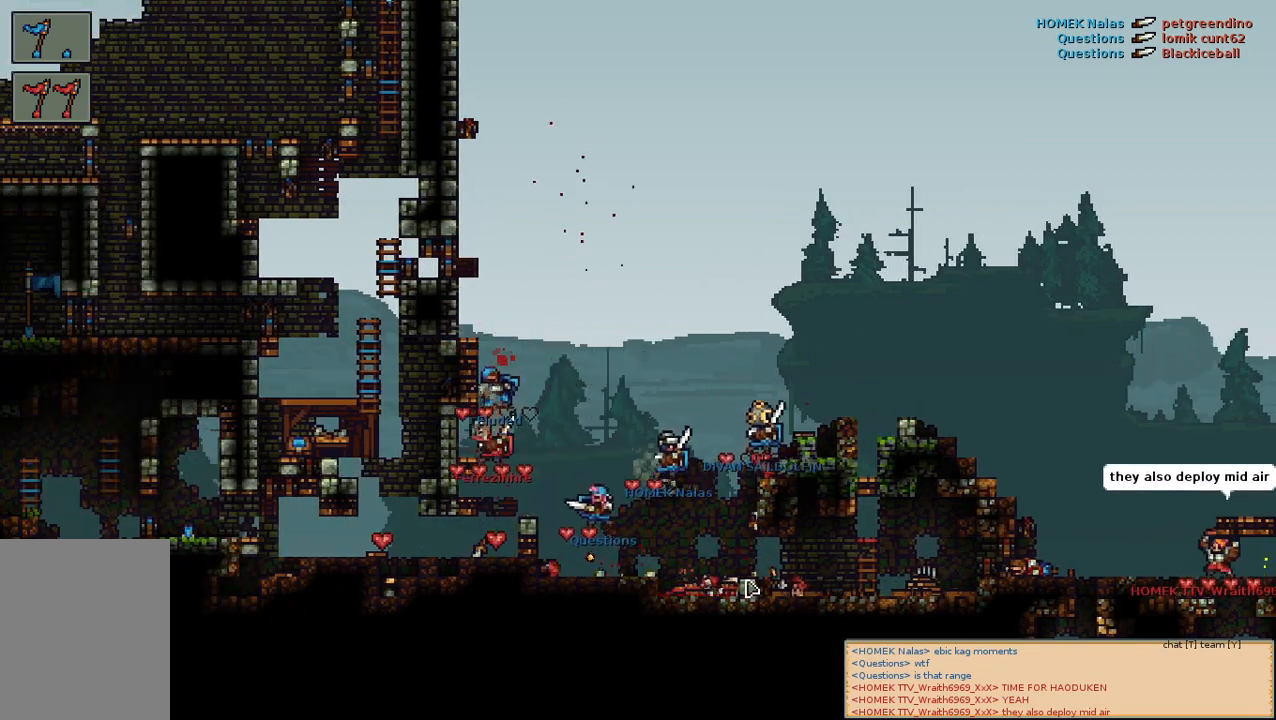
{"keys": [], "mouse": [], "events": []}
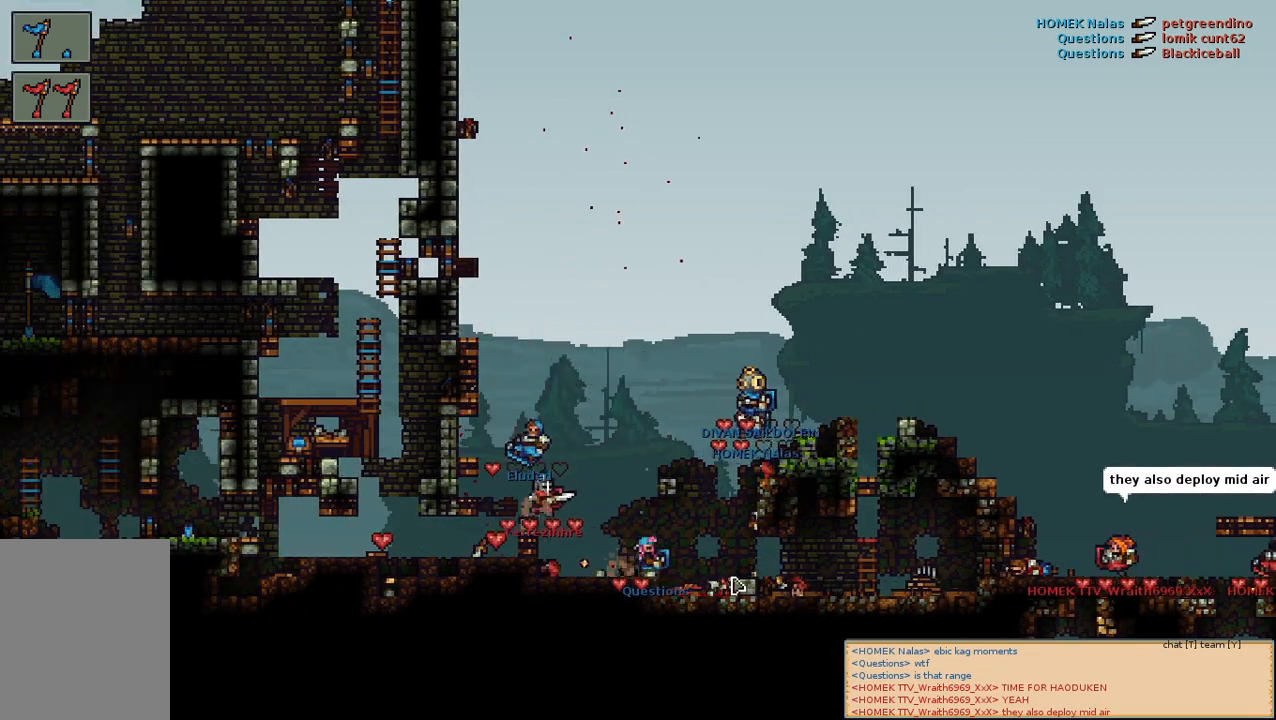
{"keys": [], "mouse": [], "events": []}
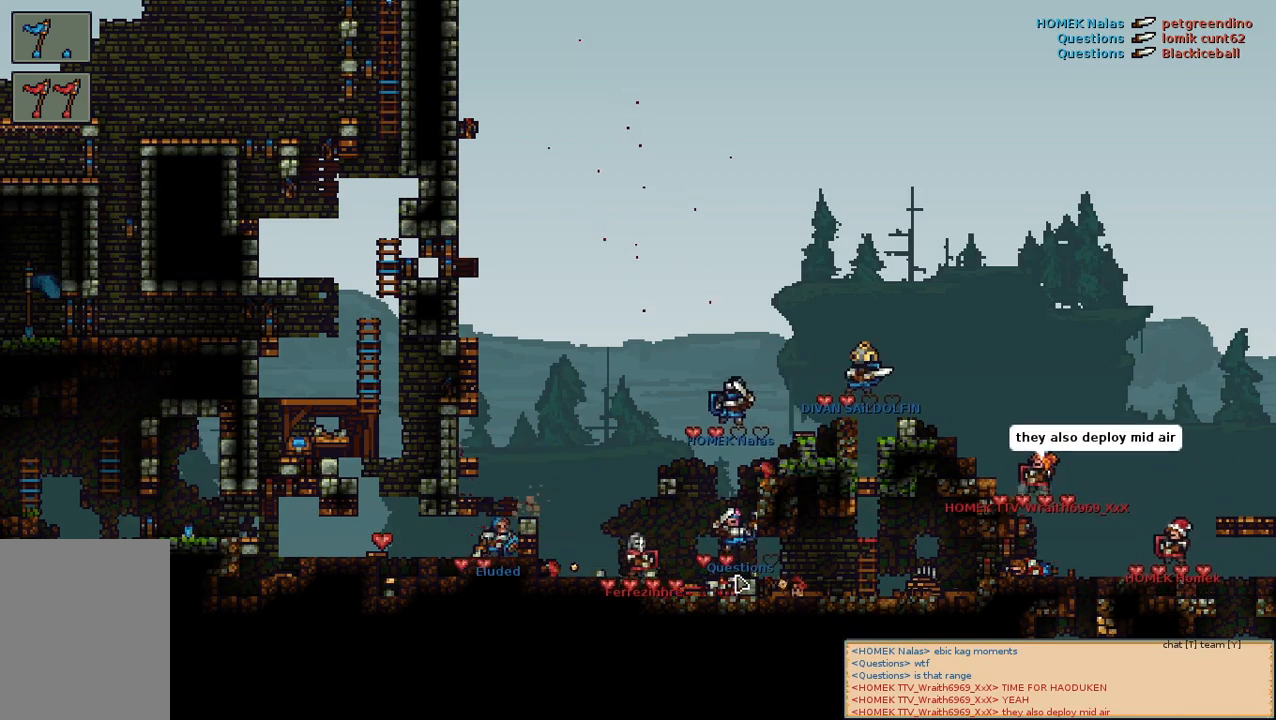
{"keys": [], "mouse": [], "events": []}
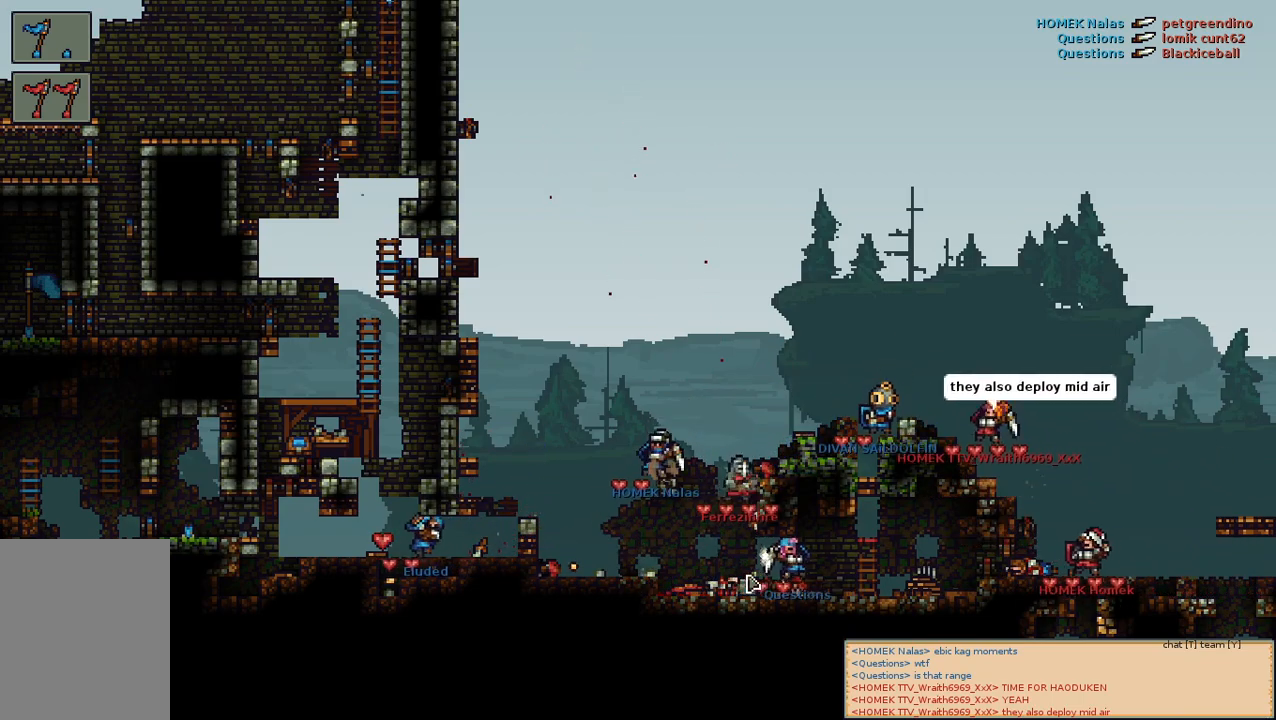
{"keys": [], "mouse": [], "events": []}
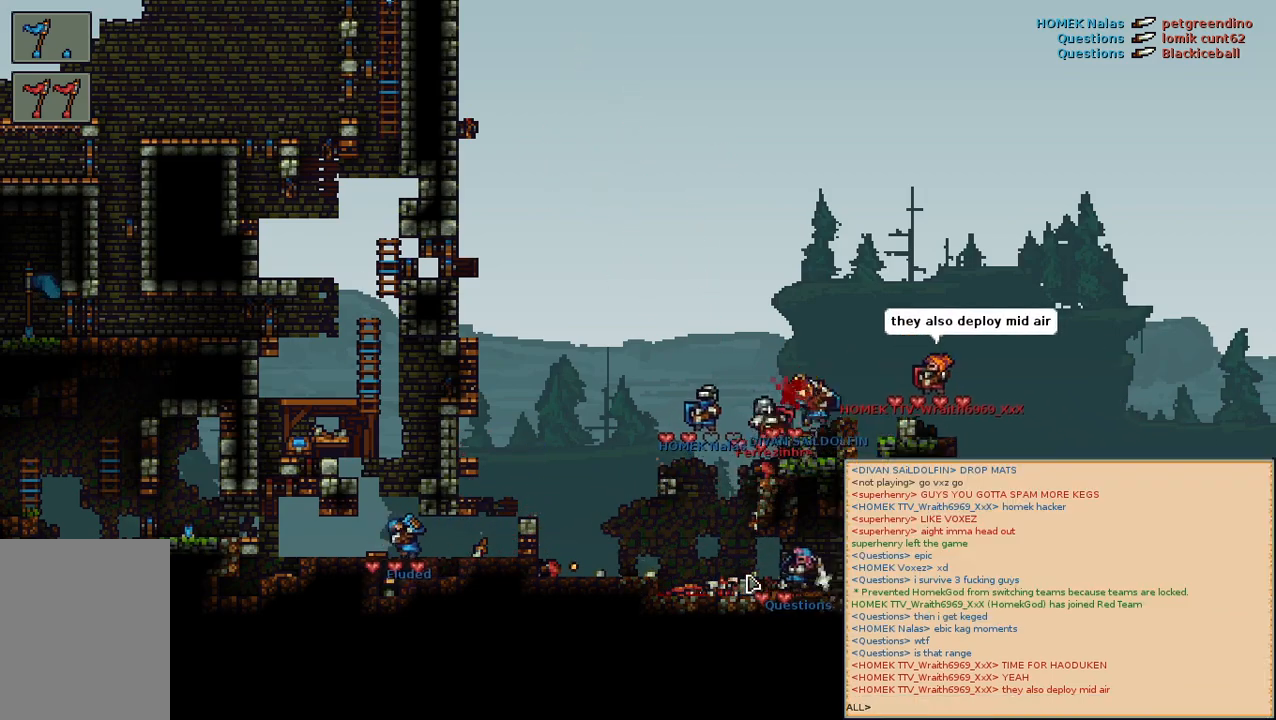
{"keys": [], "mouse": [], "events": []}
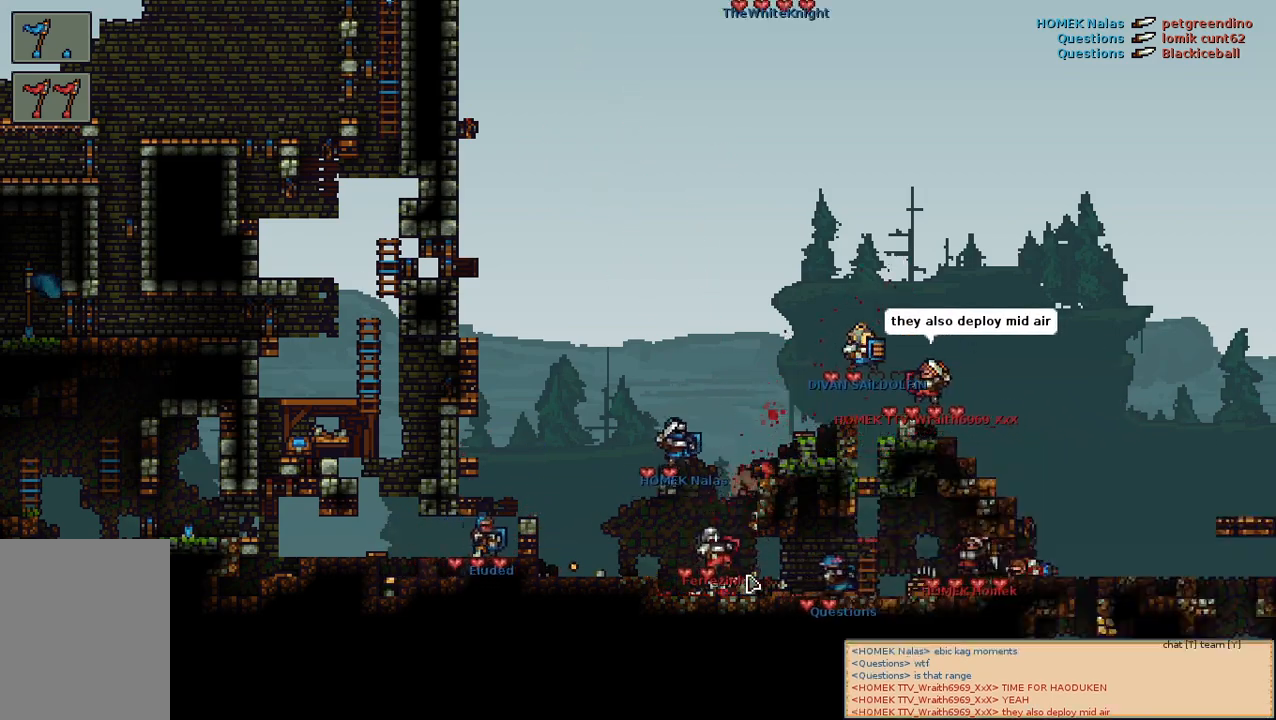
{"keys": [], "mouse": [], "events": [[183, "s", "down"], [283, "s", "up"]]}
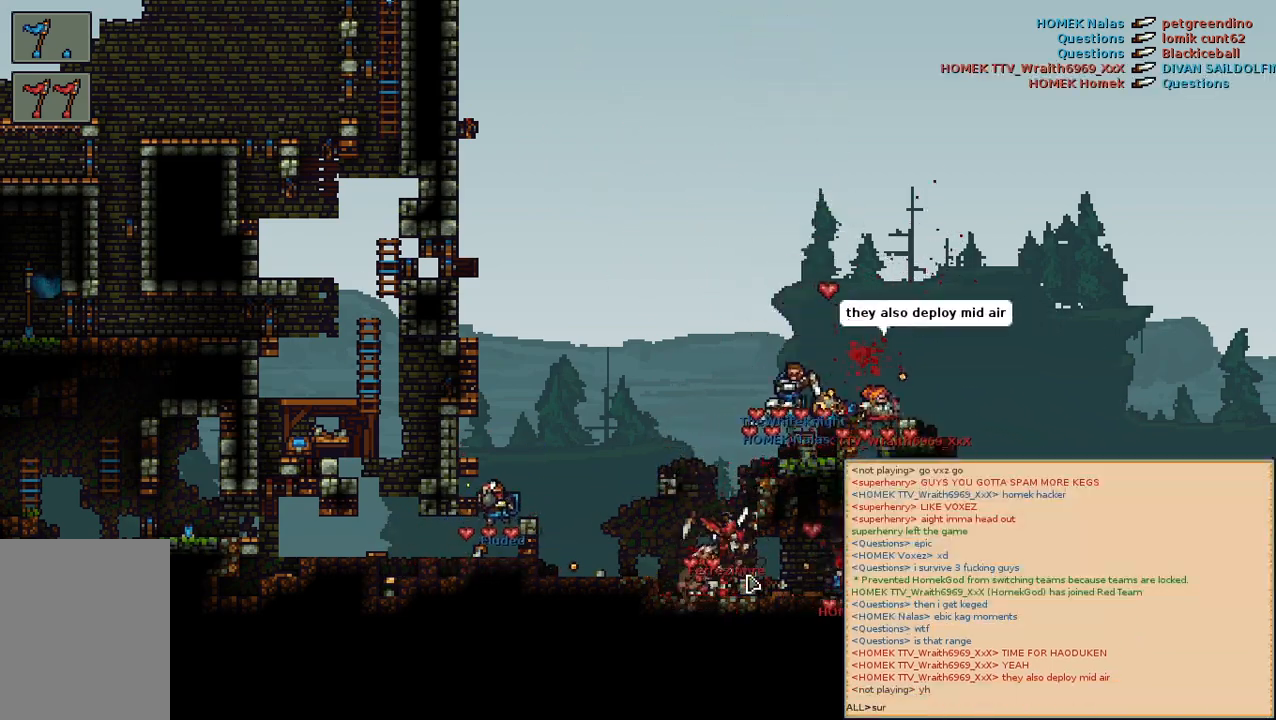
{"keys": ["space"], "mouse": [], "events": [[233, "s", "down"], [283, "e", "down"], [317, "s", "up"], [333, "e", "up"], [450, "d", "down"], [483, "d", "up"], [483, "space", "down"]]}
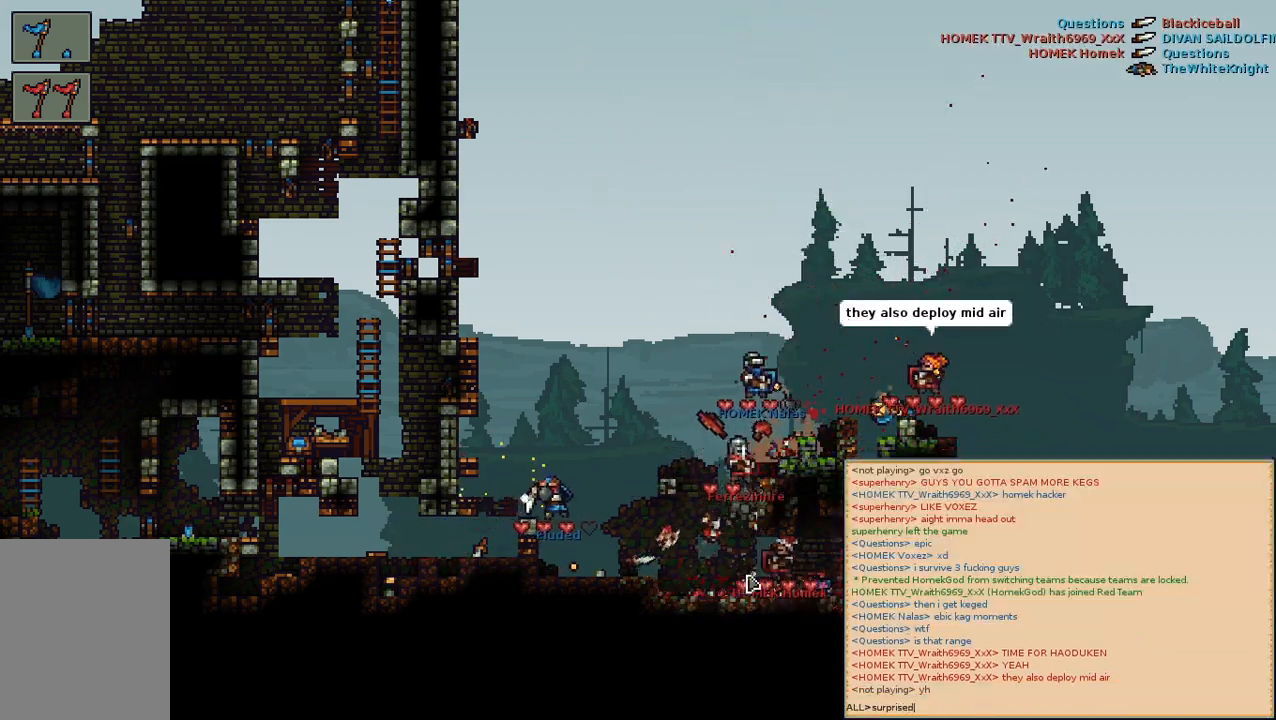
{"keys": [], "mouse": [], "events": [[117, "space", "up"]]}
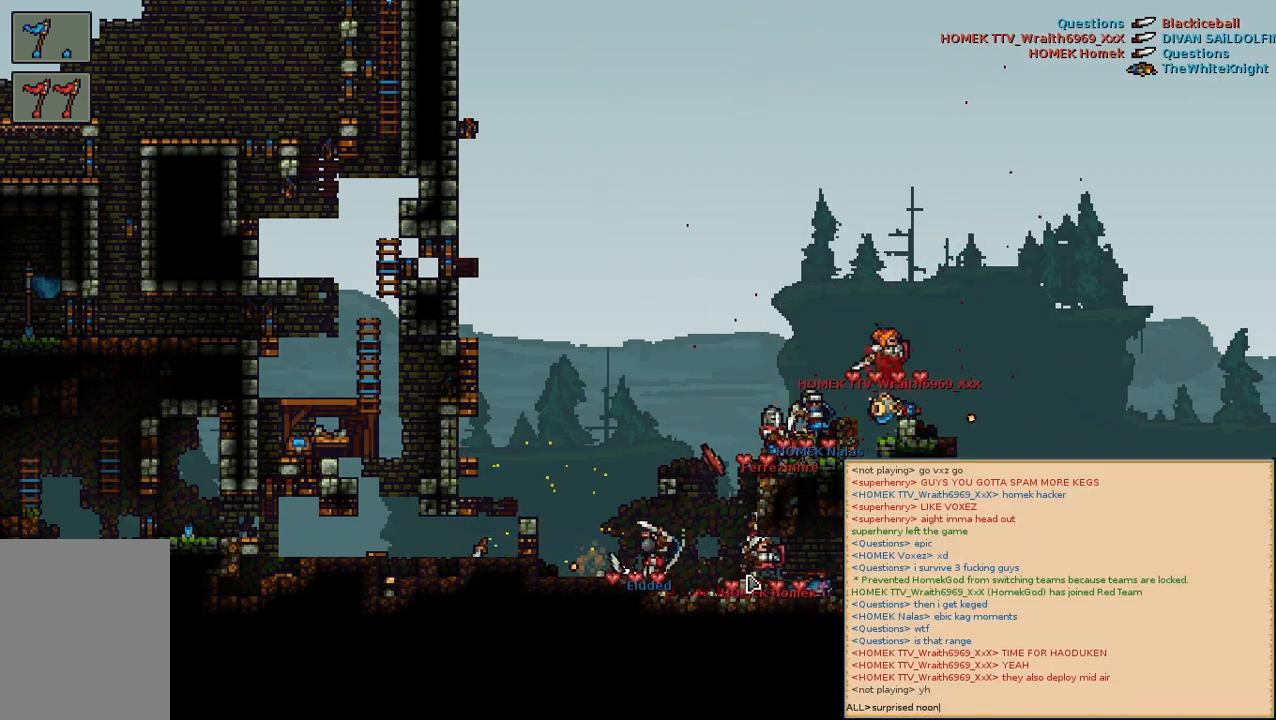
{"keys": ["a"], "mouse": [], "events": [[83, "e", "down"], [167, "e", "up"], [267, "s", "down"], [333, "s", "up"], [333, "space", "down"], [400, "c", "down"], [433, "space", "up"], [450, "a", "down"], [500, "c", "up"]]}
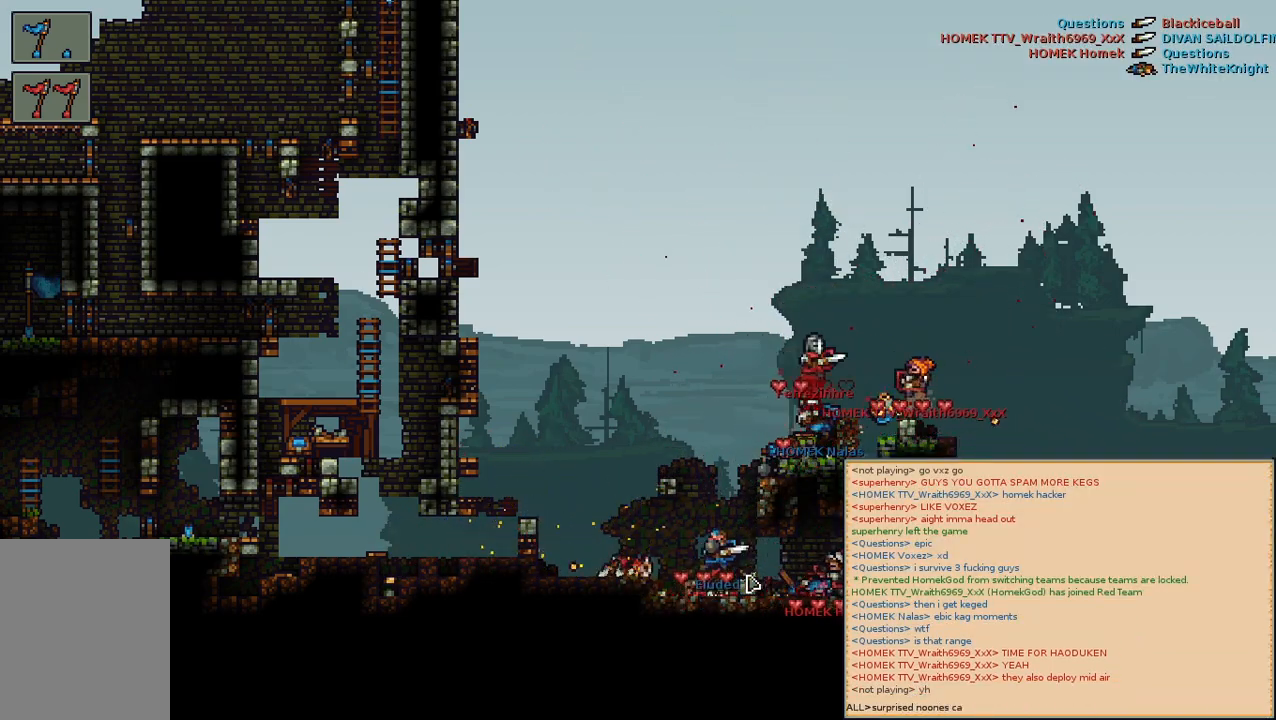
{"keys": [], "mouse": [], "events": [[83, "a", "up"]]}
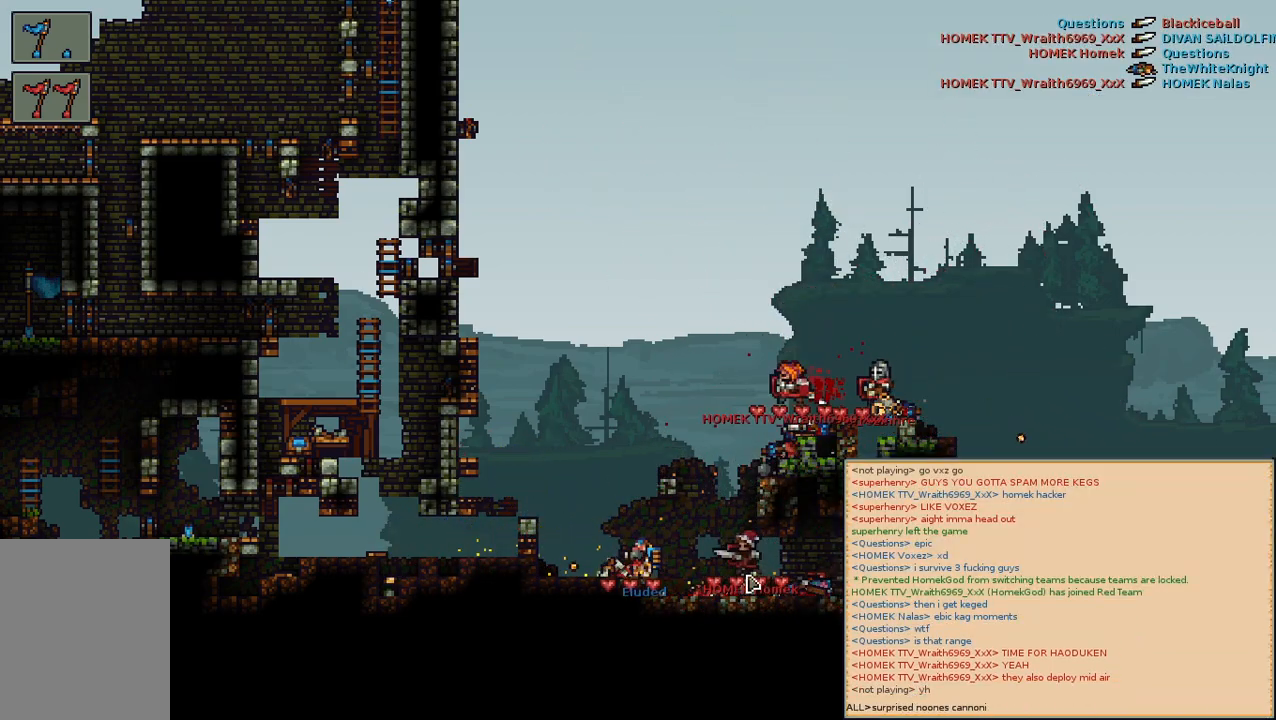
{"keys": [], "mouse": [], "events": [[150, "space", "down"], [233, "space", "up"]]}
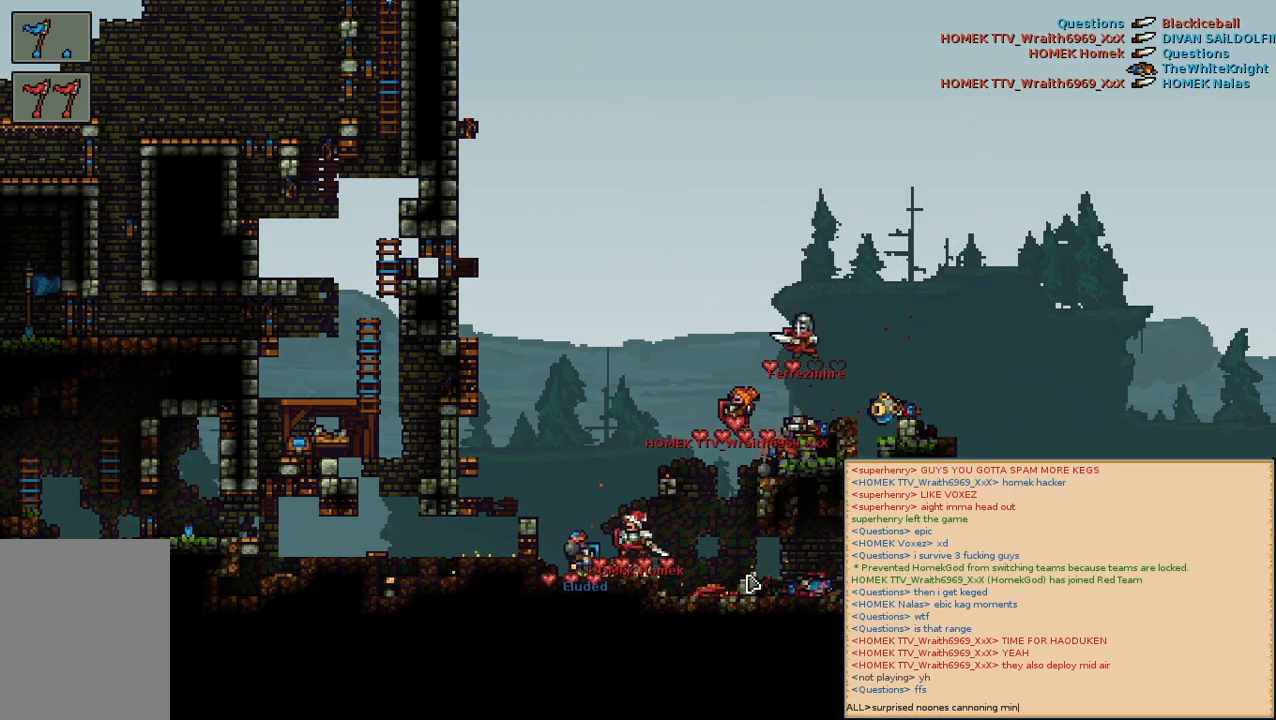
{"keys": [], "mouse": [], "events": [[100, "e", "down"], [150, "s", "down"], [233, "e", "up"], [283, "s", "up"]]}
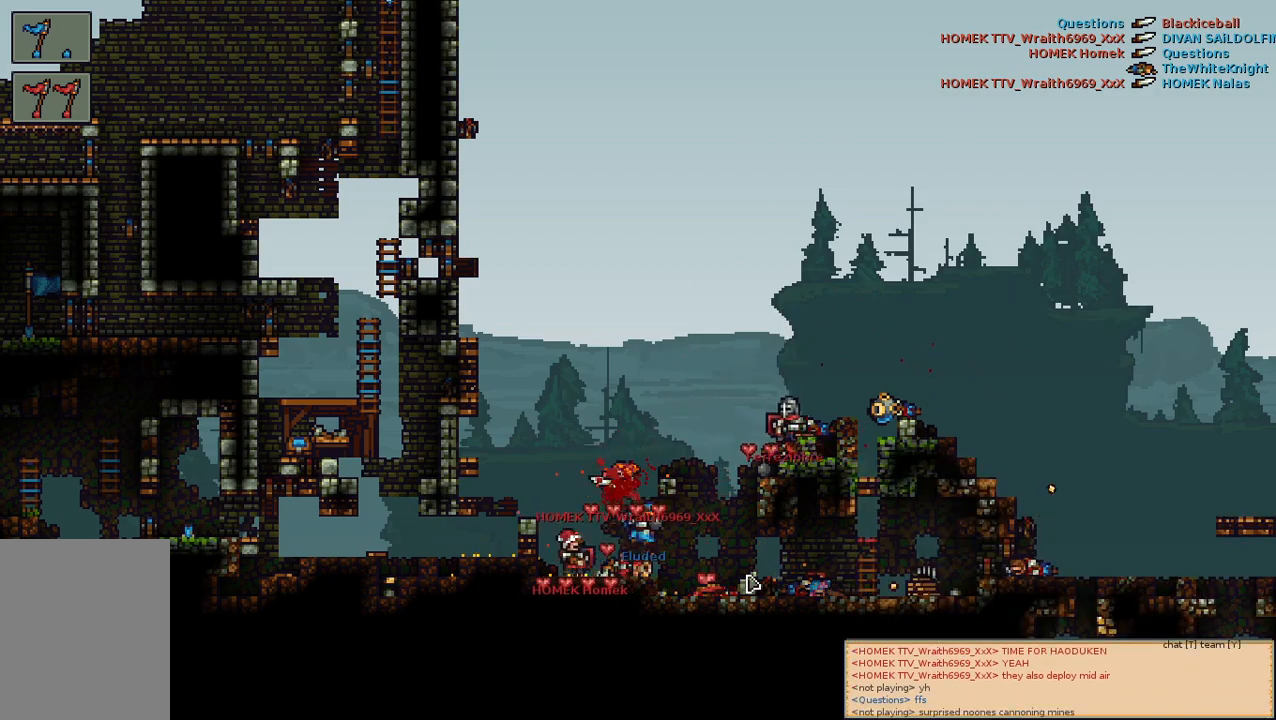
{"keys": [], "mouse": [], "events": [[67, "d", "down"], [133, "d", "up"], [283, "w", "down"], [350, "w", "up"]]}
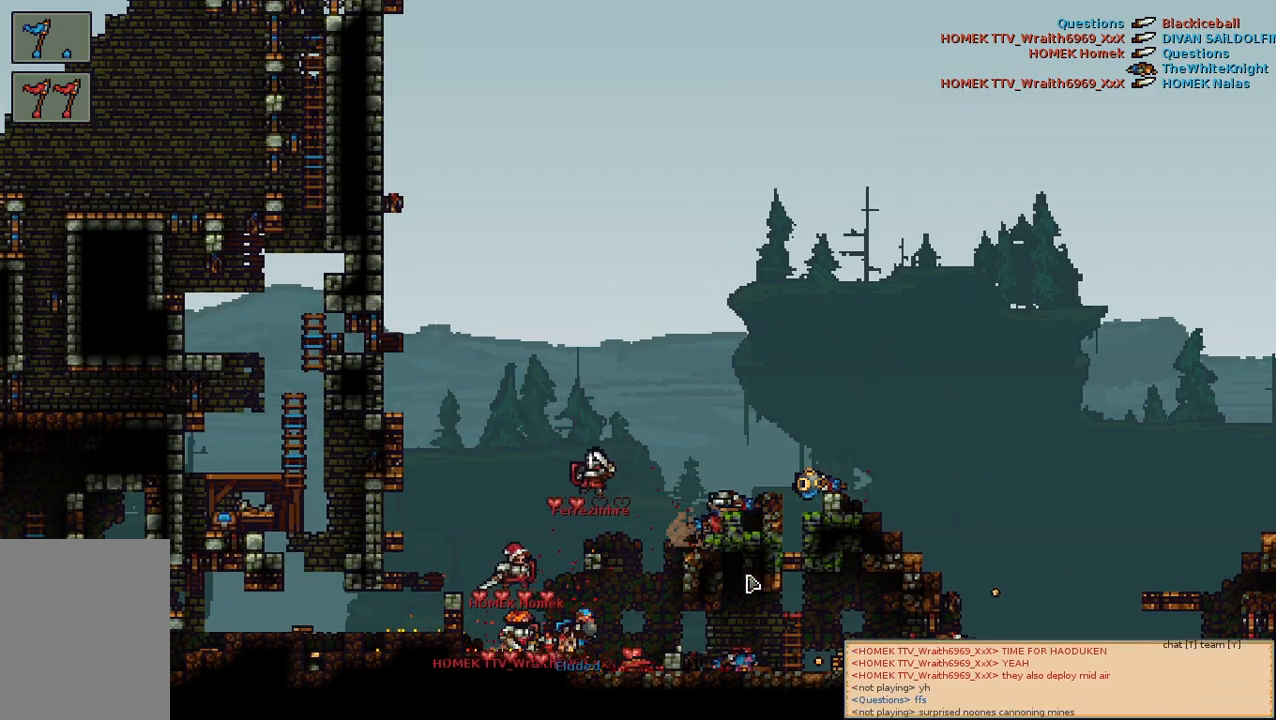
{"keys": [], "mouse": [], "events": [[200, "a", "down"], [300, "a", "up"]]}
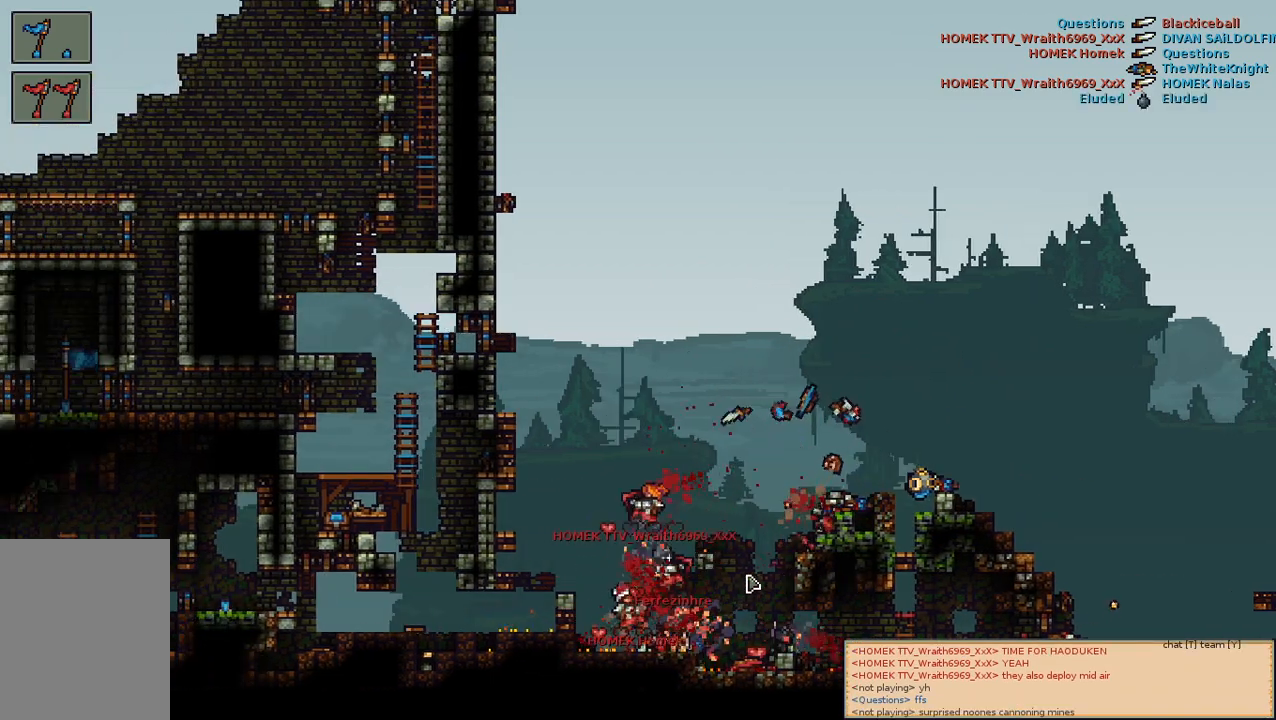
{"keys": [], "mouse": [], "events": []}
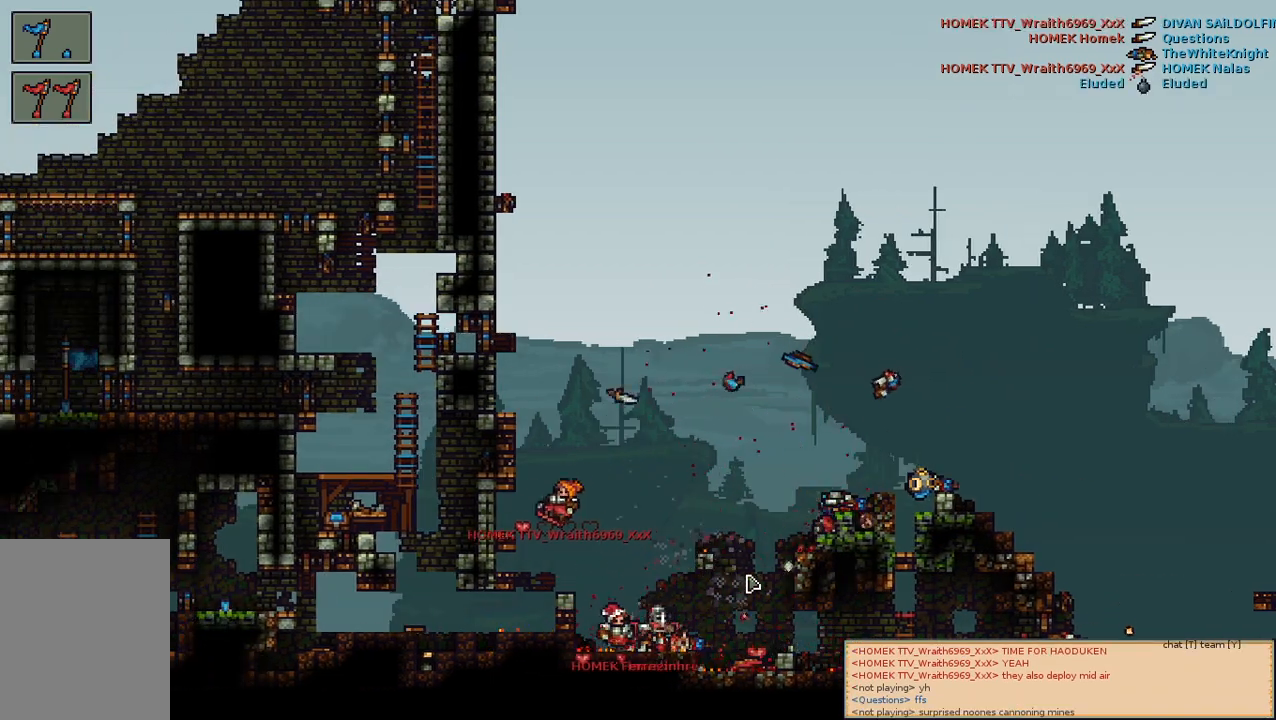
{"keys": [], "mouse": [], "events": [[83, "d", "down"], [167, "d", "up"]]}
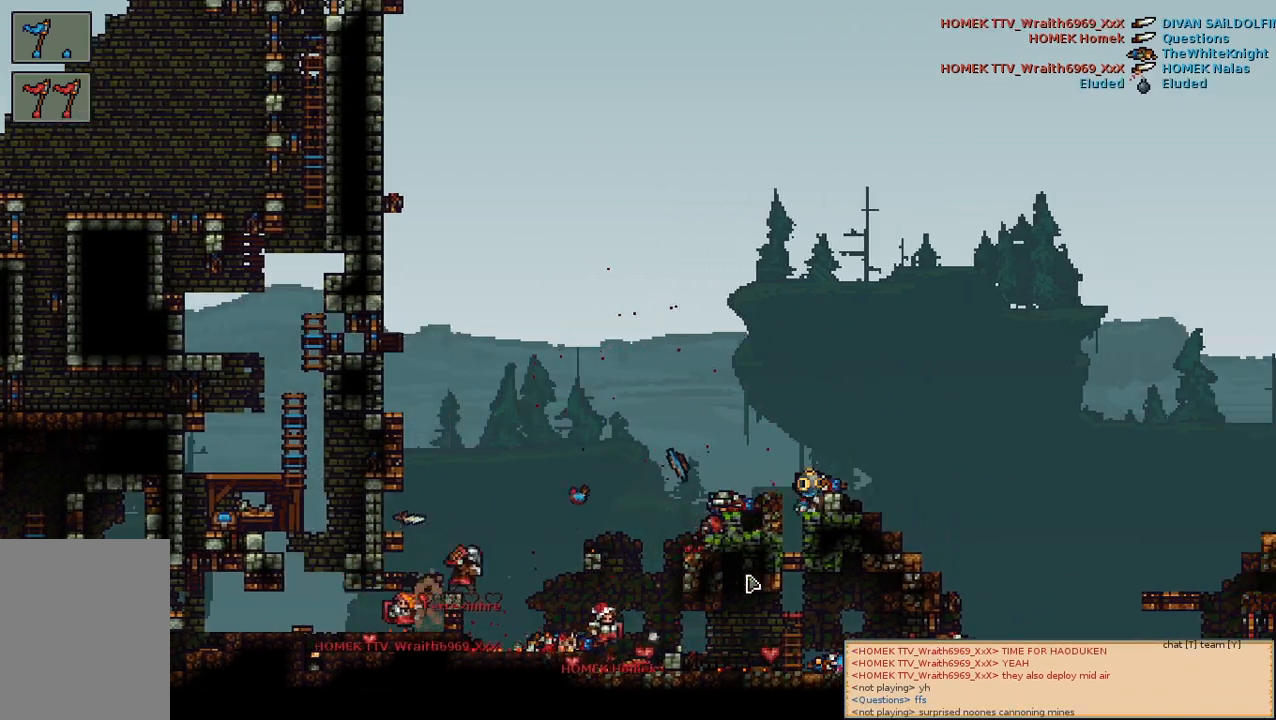
{"keys": [], "mouse": [], "events": []}
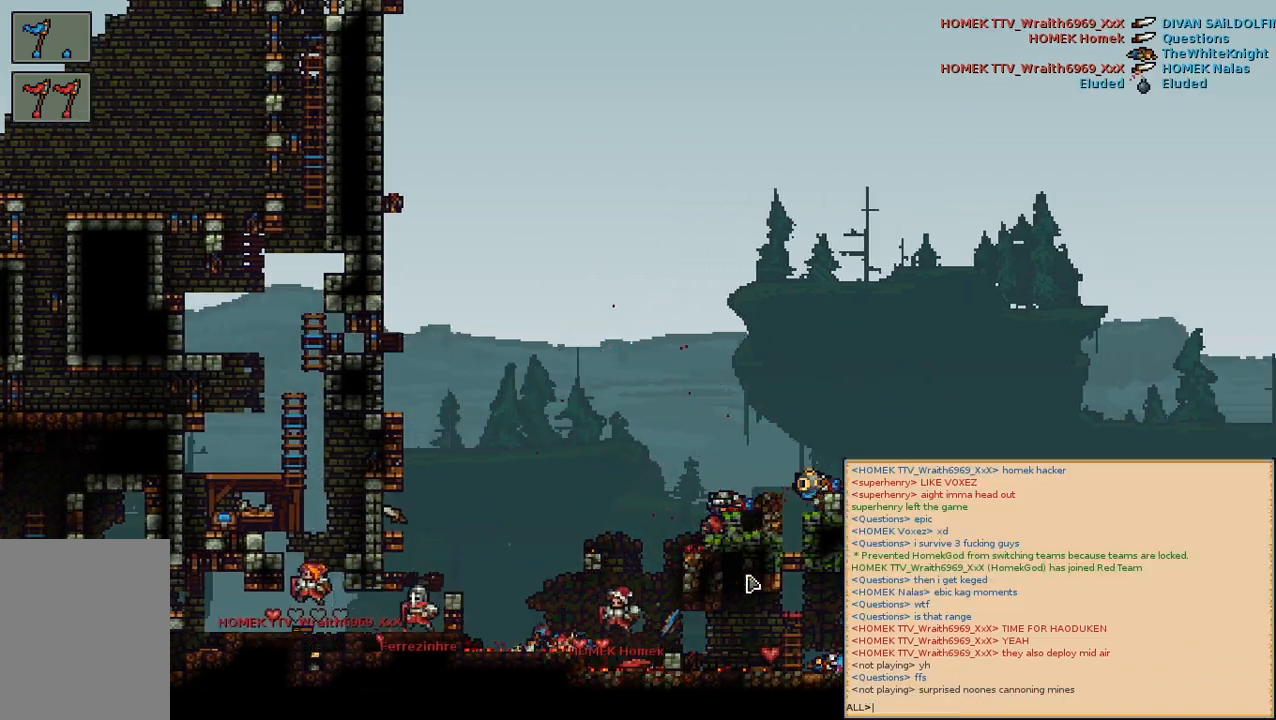
{"keys": [], "mouse": [], "events": [[117, "s", "down"], [167, "s", "up"]]}
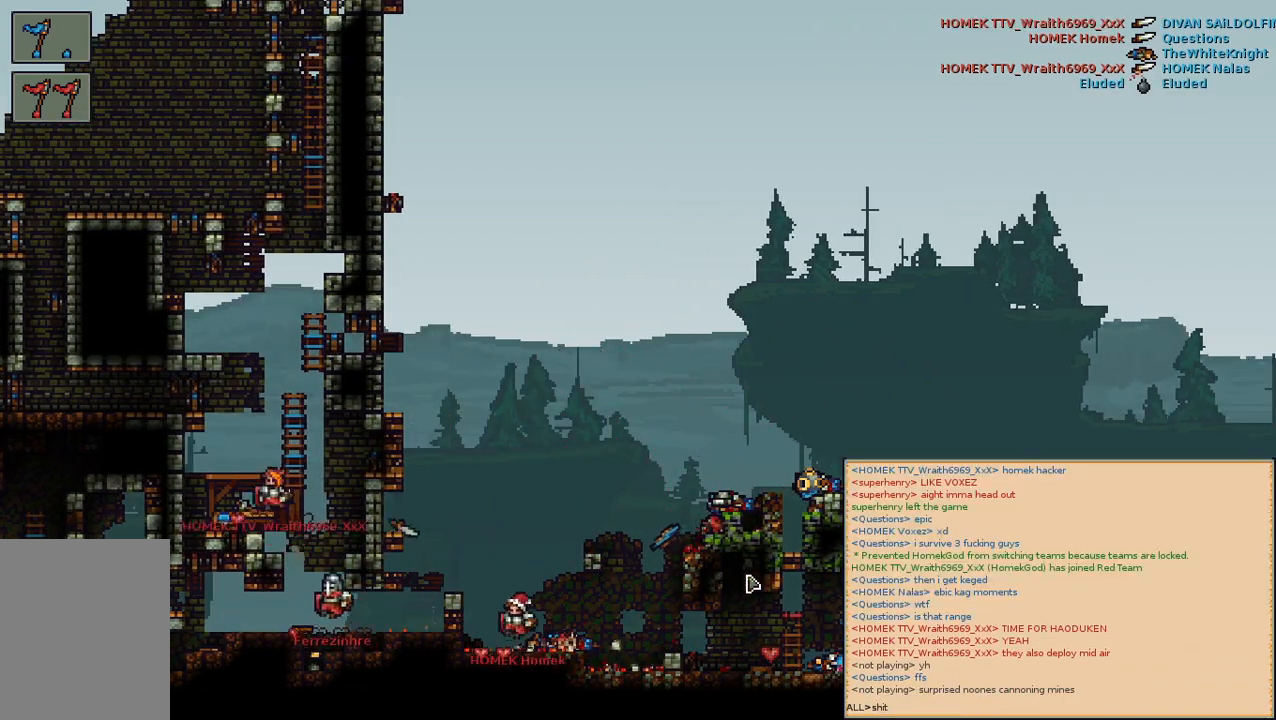
{"keys": ["e"], "mouse": [], "events": [[17, "space", "down"], [150, "space", "up"], [333, "s", "down"], [383, "s", "up"], [483, "e", "down"]]}
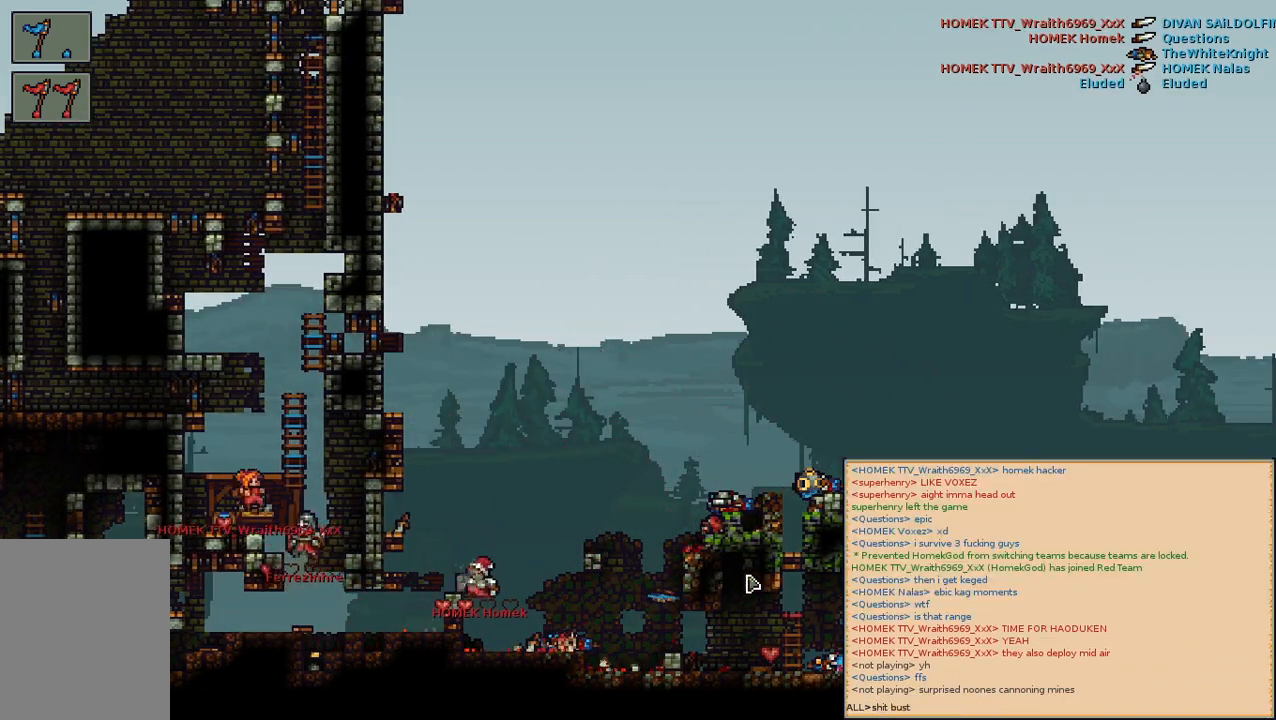
{"keys": [], "mouse": [], "events": [[67, "d", "down"], [117, "e", "up"], [183, "d", "up"]]}
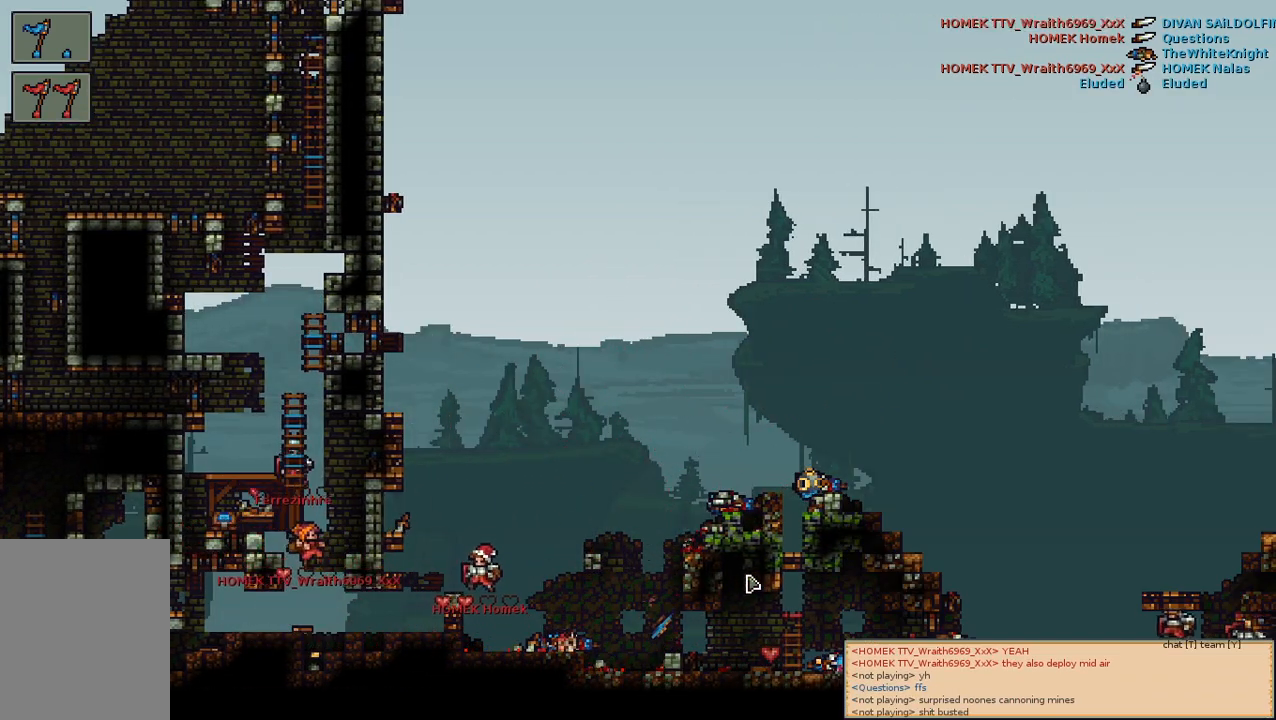
{"keys": [], "mouse": [], "events": [[217, "a", "down"], [217, "mouse_wheel", "down"], [233, "mouse_wheel", "up"], [300, "a", "up"]]}